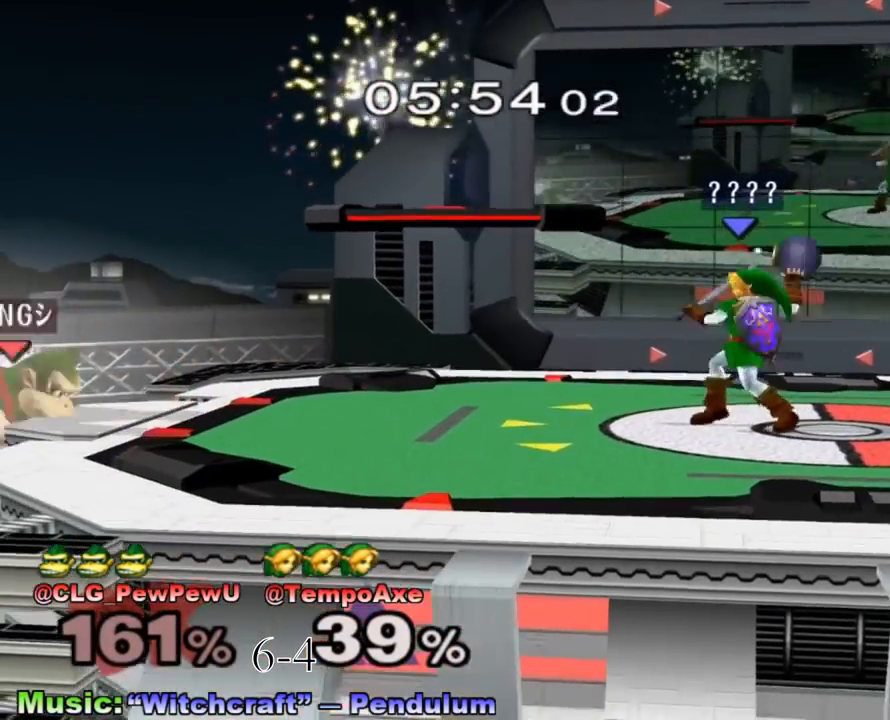
Gameplay with a controller (Nintendo layout); each line is a JSON object with the inputs held at the frame after it. "events" lists button and stick changes between this image and that frame as [ms after this image, input, new state], when the widget could be followed in between. Not read: L3 R3.
{"buttons": ["B"], "left_stick": "left", "right_stick": "center", "events": [[117, "A", "up"], [183, "left_stick", "center"], [233, "left_stick", "left"], [300, "B", "down"]]}
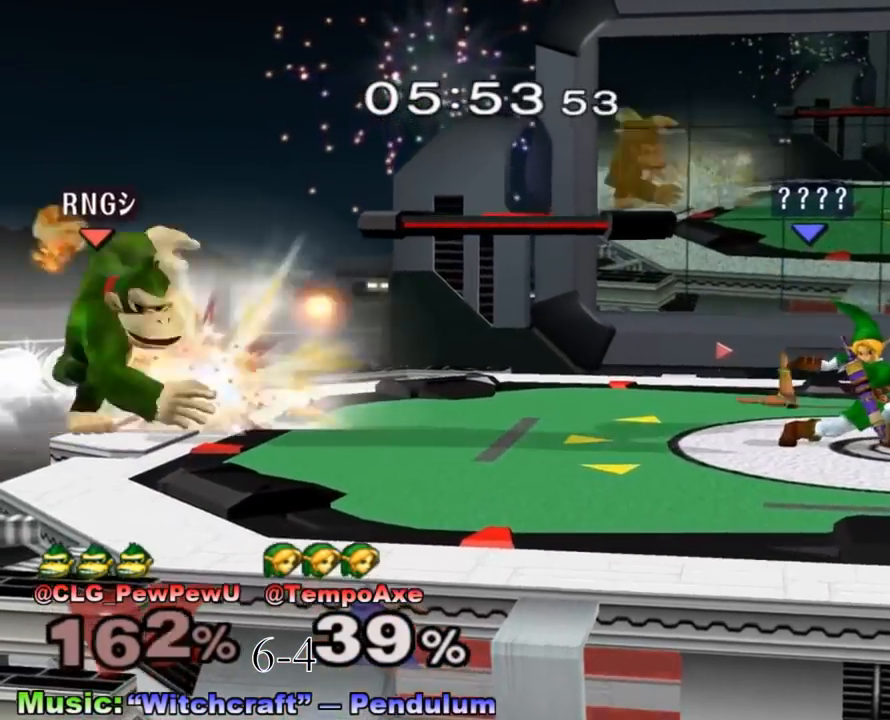
{"buttons": ["B"], "left_stick": "center", "right_stick": "center", "events": [[300, "left_stick", "center"]]}
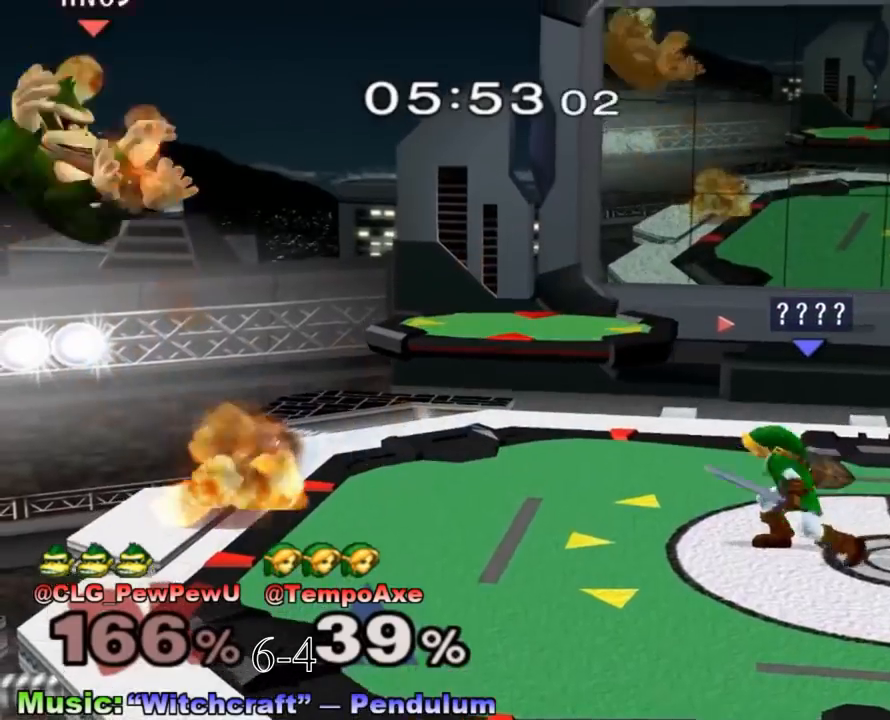
{"buttons": ["X"], "left_stick": "left", "right_stick": "center", "events": [[33, "left_stick", "left"], [117, "B", "up"], [483, "X", "down"]]}
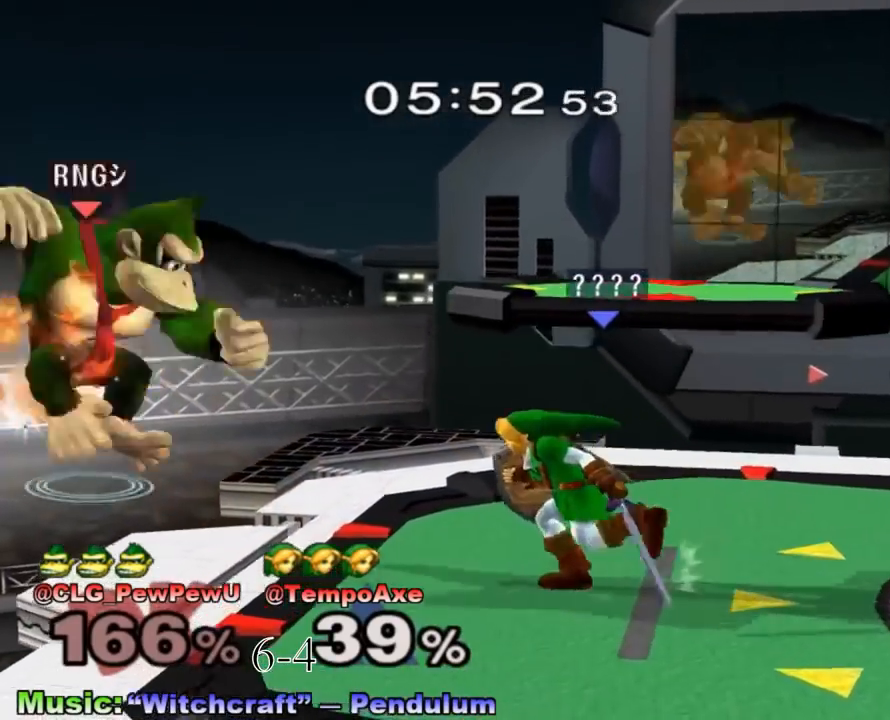
{"buttons": [], "left_stick": "right", "right_stick": "center", "events": [[117, "X", "up"], [183, "X", "down"], [217, "left_stick", "up"], [233, "A", "down"], [267, "X", "up"], [400, "left_stick", "right"], [467, "A", "up"]]}
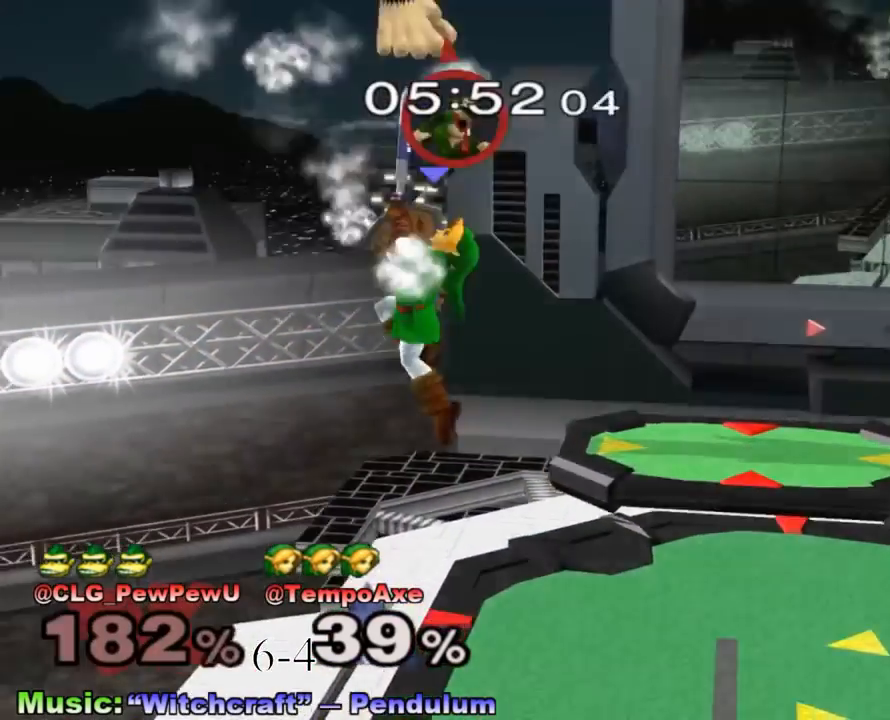
{"buttons": [], "left_stick": "center", "right_stick": "center", "events": [[83, "left_stick", "down-right"], [250, "R1", "down"], [267, "left_stick", "right"], [400, "R1", "up"], [400, "left_stick", "center"]]}
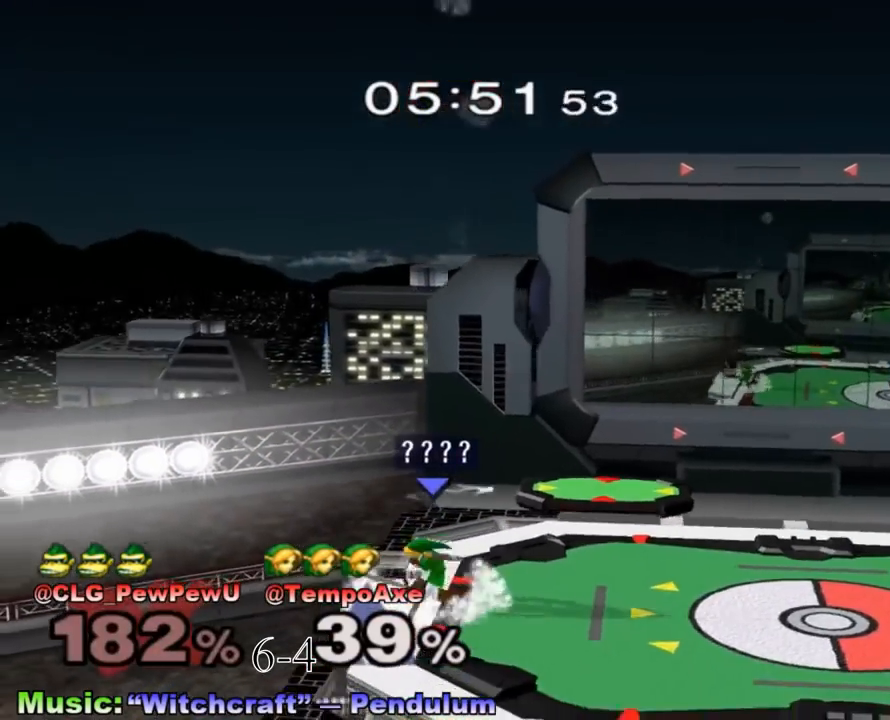
{"buttons": [], "left_stick": "center", "right_stick": "center", "events": [[50, "left_stick", "right"], [117, "X", "down"], [150, "X", "up"], [233, "B", "down"], [233, "left_stick", "down"], [367, "left_stick", "center"], [400, "B", "up"]]}
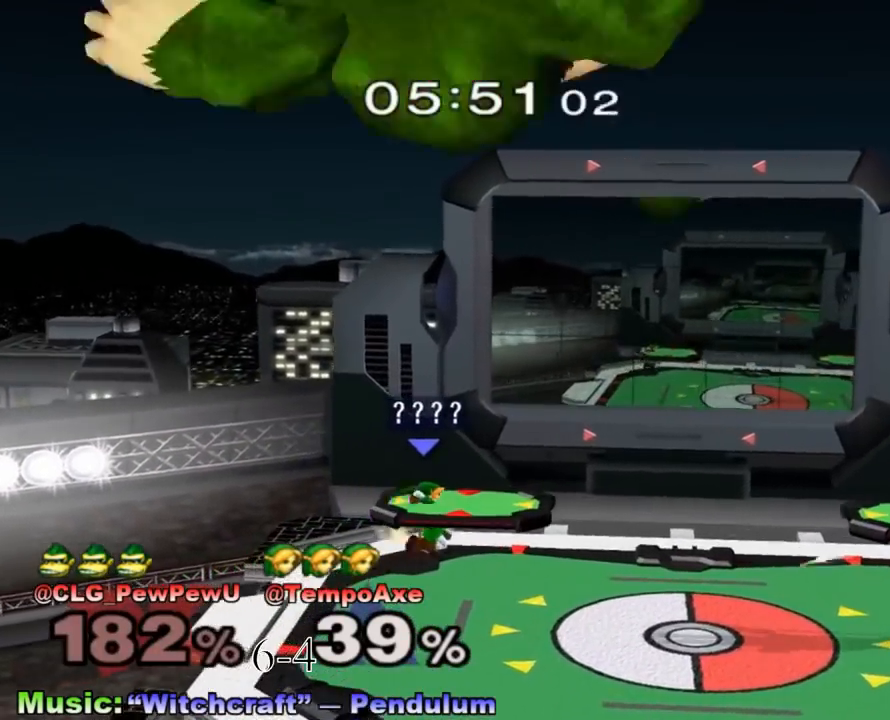
{"buttons": ["X"], "left_stick": "down-left", "right_stick": "center", "events": [[467, "left_stick", "down-left"], [483, "X", "down"]]}
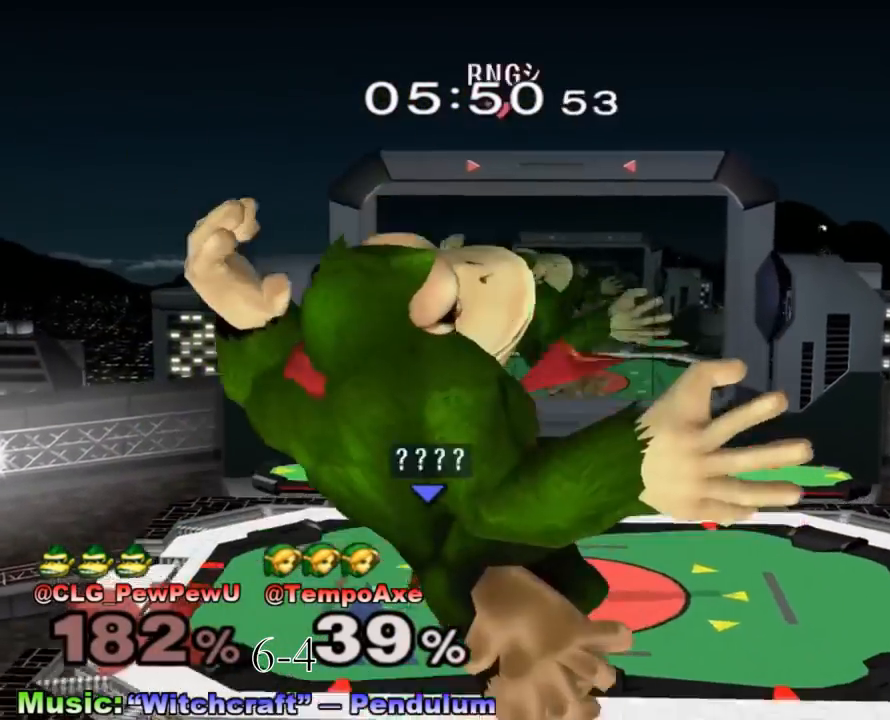
{"buttons": [], "left_stick": "right", "right_stick": "center", "events": [[33, "left_stick", "left"], [183, "X", "up"], [183, "left_stick", "center"], [433, "left_stick", "right"]]}
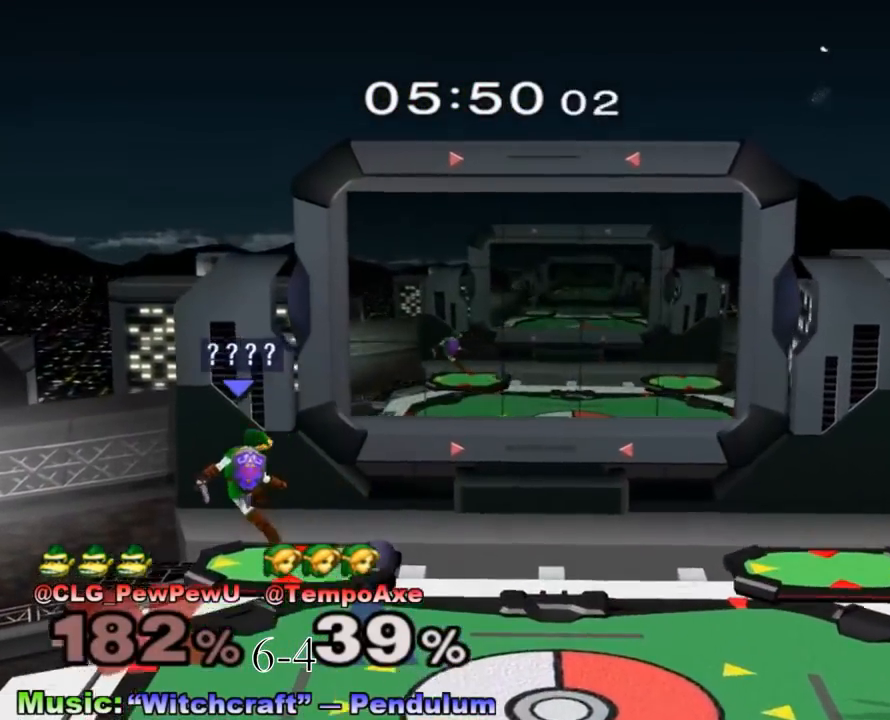
{"buttons": [], "left_stick": "center", "right_stick": "center", "events": [[83, "left_stick", "center"], [183, "left_stick", "down"], [400, "left_stick", "center"]]}
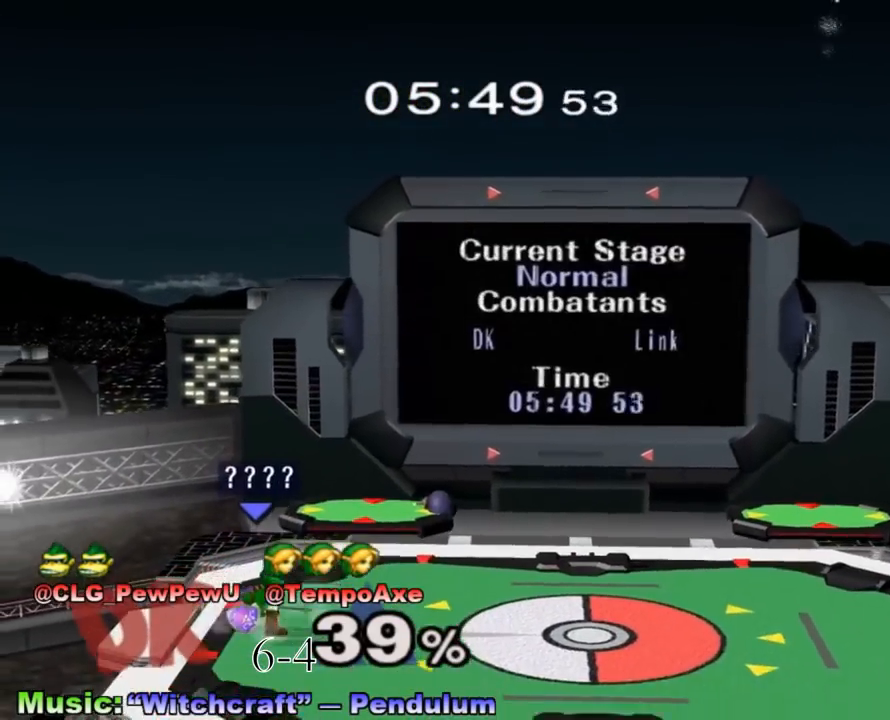
{"buttons": [], "left_stick": "left", "right_stick": "center", "events": [[83, "left_stick", "right"], [217, "left_stick", "down"], [233, "B", "down"], [367, "left_stick", "center"], [467, "B", "up"], [483, "left_stick", "left"]]}
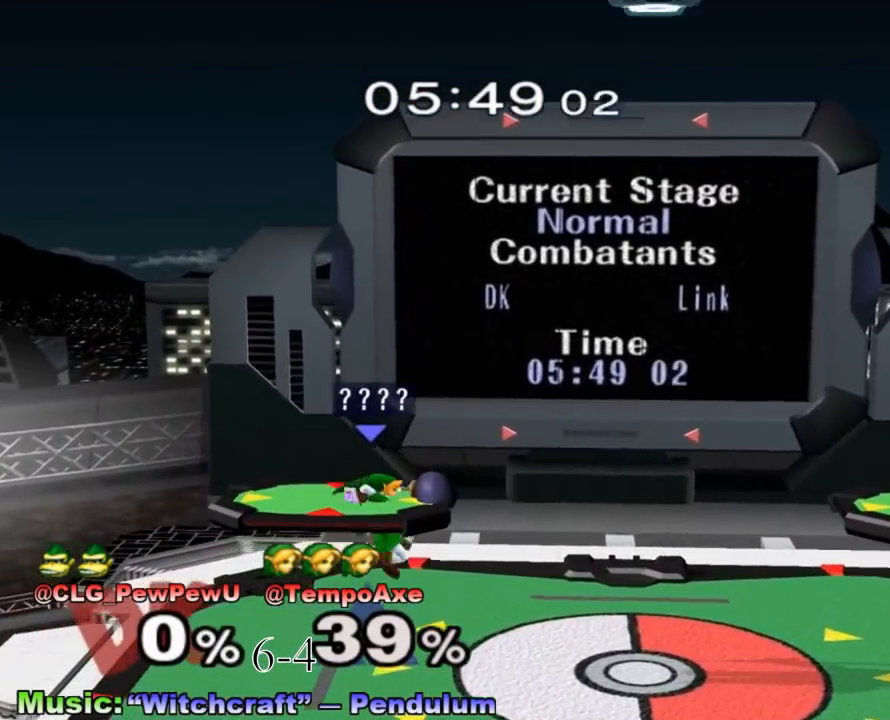
{"buttons": [], "left_stick": "left", "right_stick": "center", "events": [[267, "left_stick", "center"], [433, "left_stick", "left"]]}
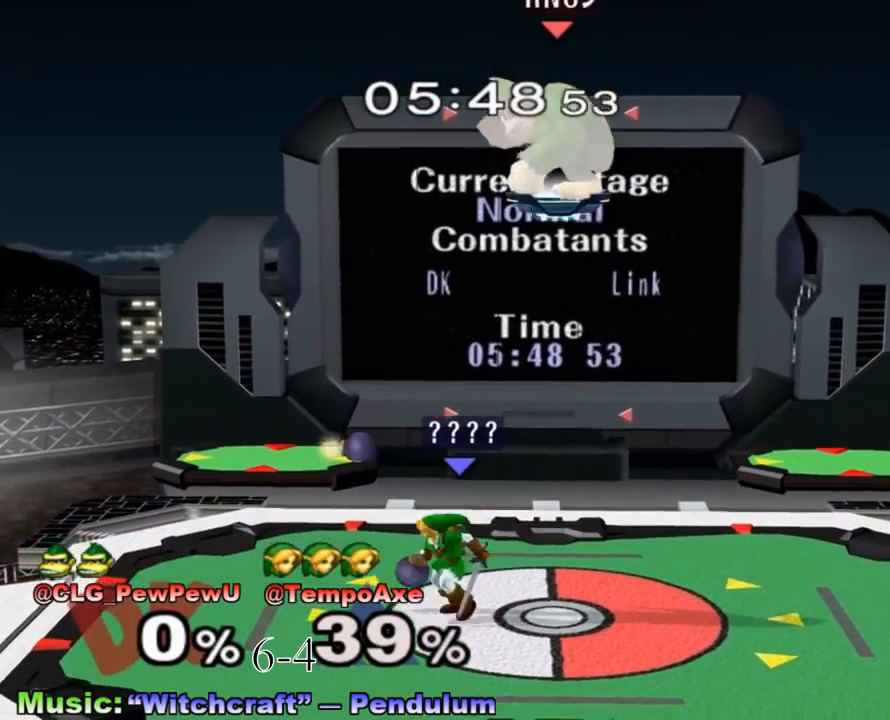
{"buttons": [], "left_stick": "left", "right_stick": "center", "events": [[50, "X", "down"], [83, "left_stick", "down-left"], [117, "R1", "down"], [233, "left_stick", "center"], [267, "R1", "up"], [300, "X", "up"], [367, "left_stick", "left"]]}
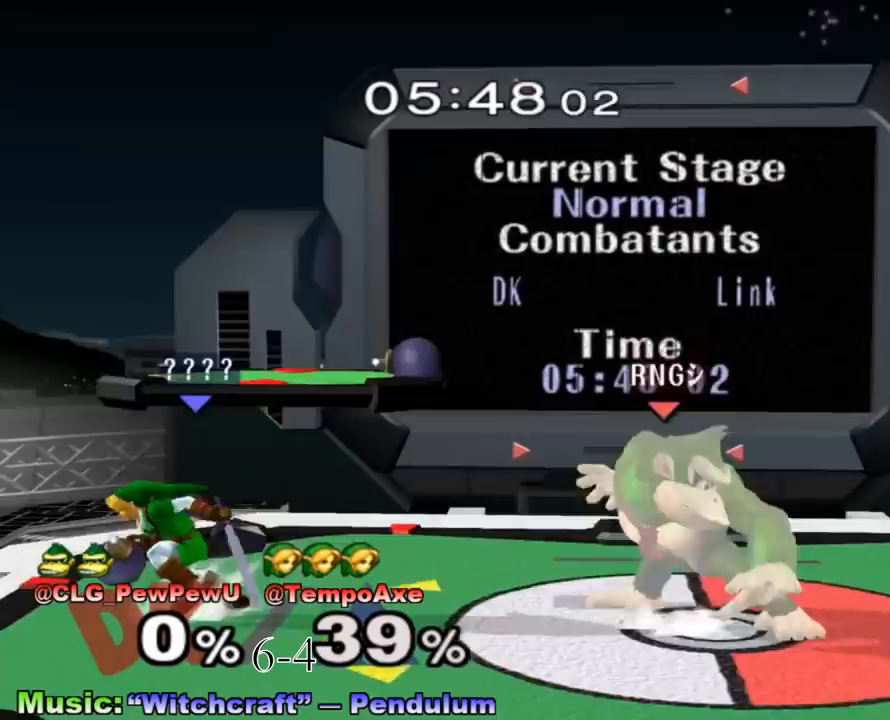
{"buttons": [], "left_stick": "center", "right_stick": "center", "events": [[33, "left_stick", "right"], [83, "left_stick", "left"], [217, "X", "down"], [233, "left_stick", "down-left"], [300, "R1", "down"], [433, "R1", "up"], [433, "left_stick", "center"], [467, "X", "up"]]}
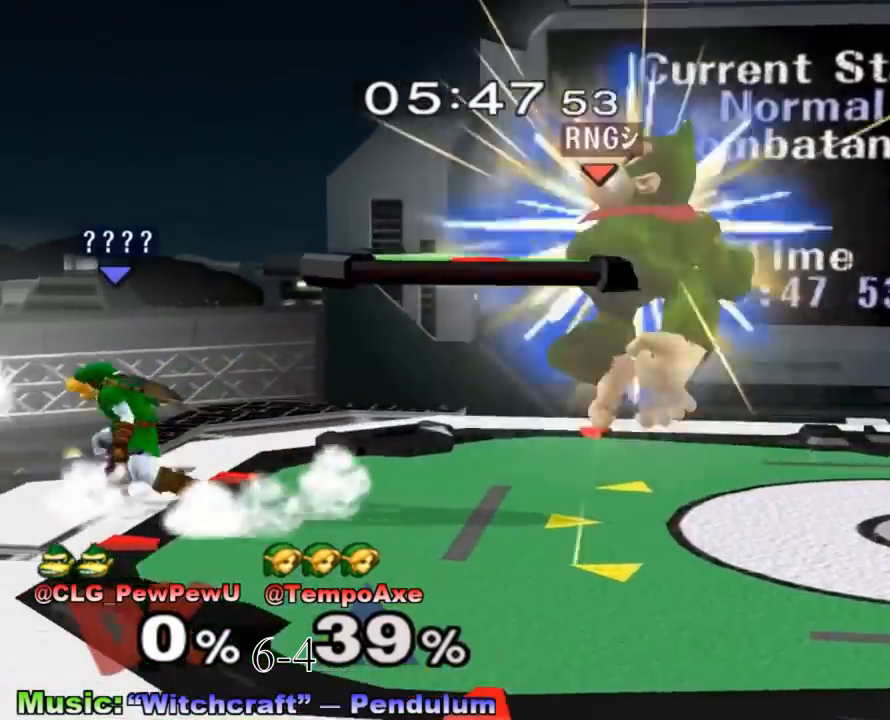
{"buttons": ["X", "L1"], "left_stick": "left", "right_stick": "center", "events": [[17, "left_stick", "left"], [117, "left_stick", "right"], [183, "L1", "down"], [217, "left_stick", "center"], [400, "X", "down"], [467, "left_stick", "left"]]}
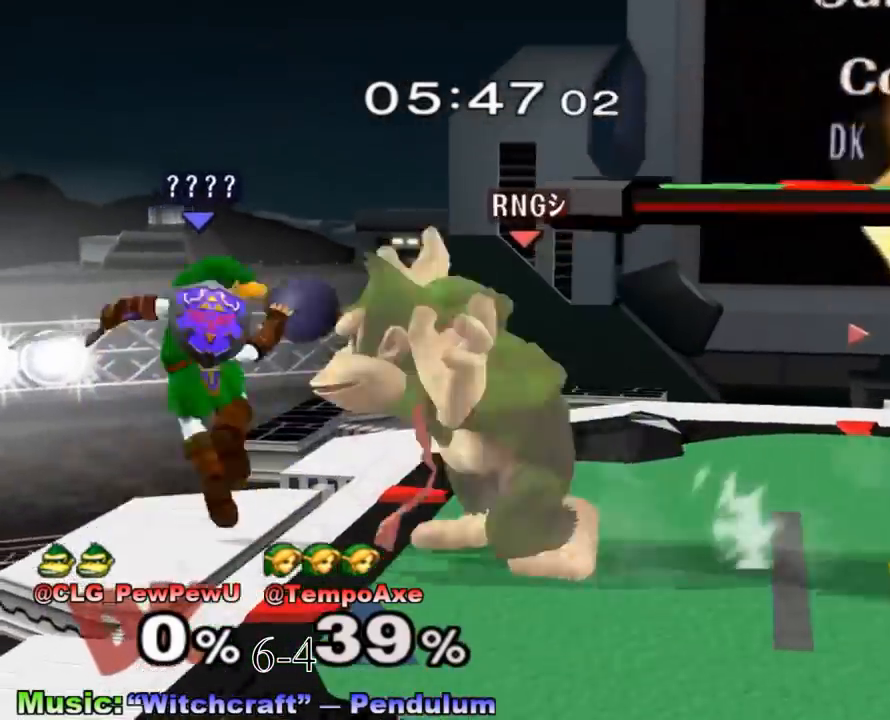
{"buttons": [], "left_stick": "center", "right_stick": "center", "events": [[33, "L1", "up"], [33, "X", "up"], [33, "left_stick", "center"], [167, "left_stick", "right"], [350, "left_stick", "center"]]}
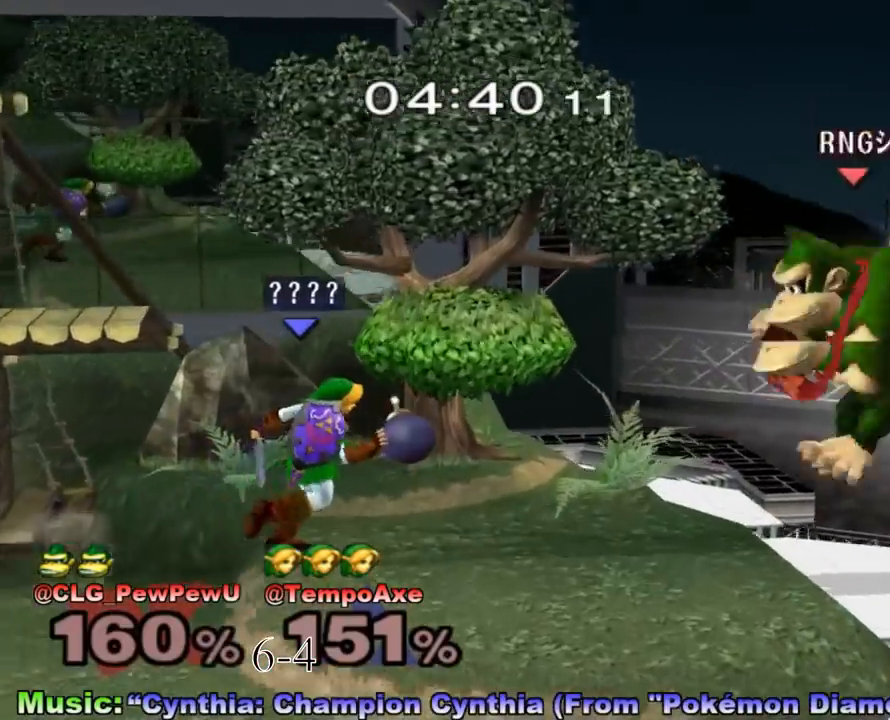
{"buttons": ["A"], "left_stick": "right", "right_stick": "center", "events": [[333, "A", "down"], [333, "left_stick", "right"]]}
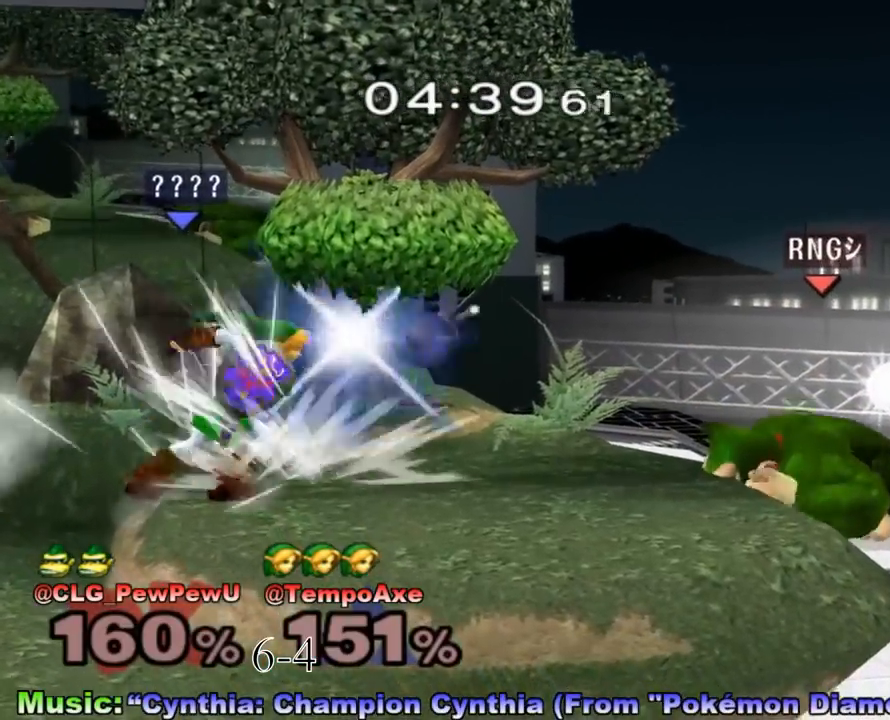
{"buttons": [], "left_stick": "left", "right_stick": "center", "events": [[50, "A", "up"], [83, "left_stick", "center"], [233, "left_stick", "right"], [483, "left_stick", "left"]]}
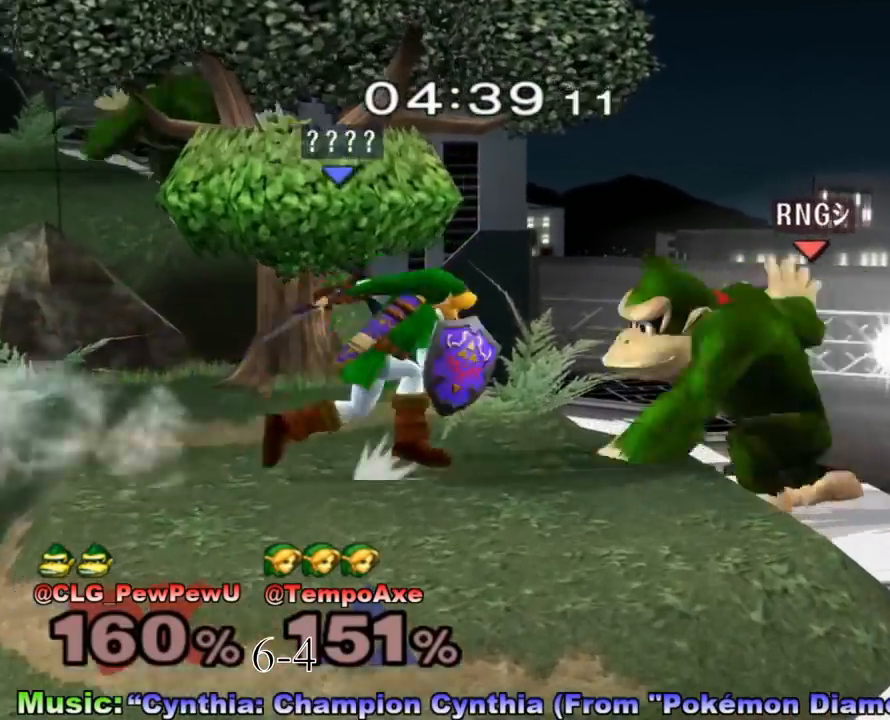
{"buttons": [], "left_stick": "center", "right_stick": "center", "events": [[50, "X", "down"], [267, "X", "up"], [483, "left_stick", "center"]]}
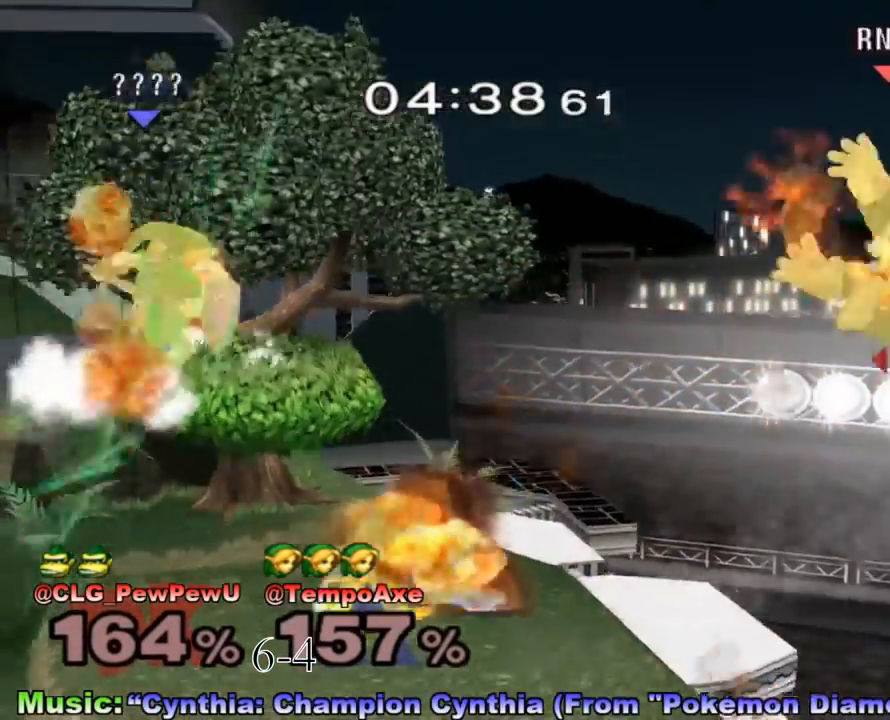
{"buttons": [], "left_stick": "center", "right_stick": "center", "events": [[300, "left_stick", "down"], [417, "left_stick", "center"]]}
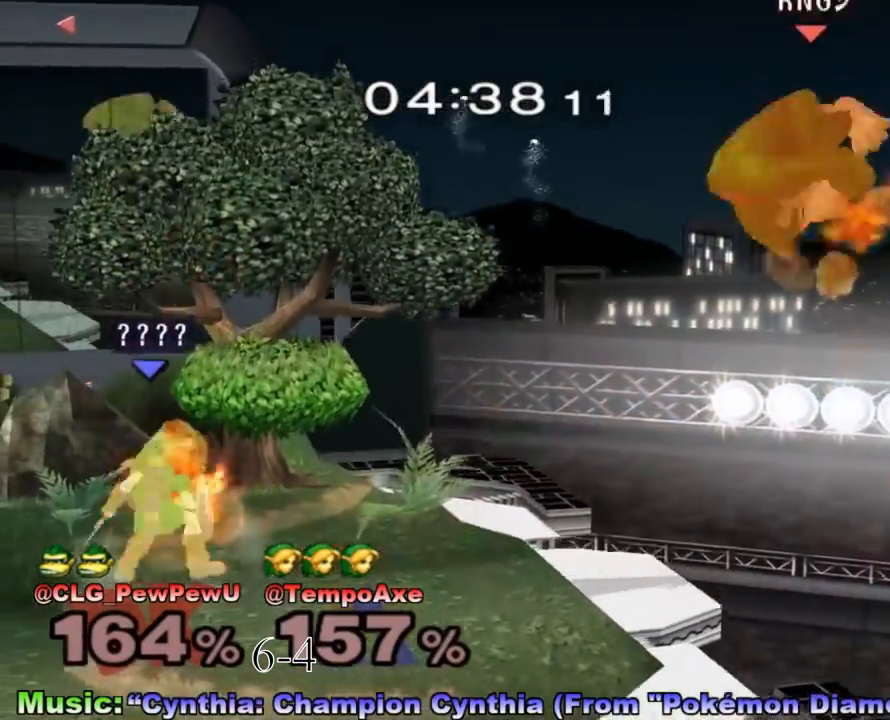
{"buttons": ["A"], "left_stick": "right", "right_stick": "center", "events": [[150, "left_stick", "right"], [400, "A", "down"]]}
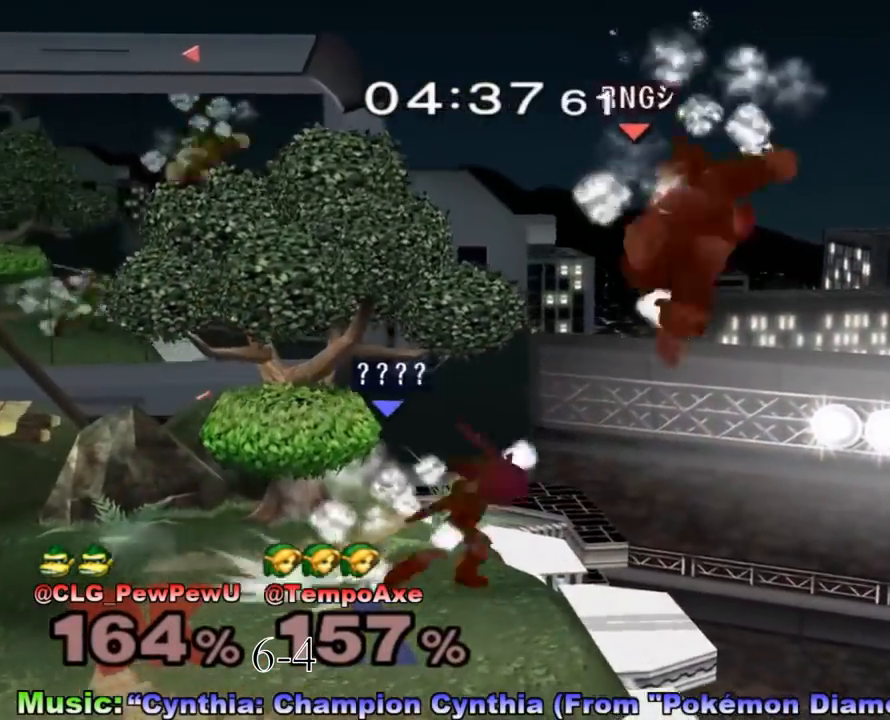
{"buttons": [], "left_stick": "center", "right_stick": "center", "events": [[50, "left_stick", "up-right"], [167, "A", "up"], [167, "left_stick", "down"], [450, "left_stick", "center"]]}
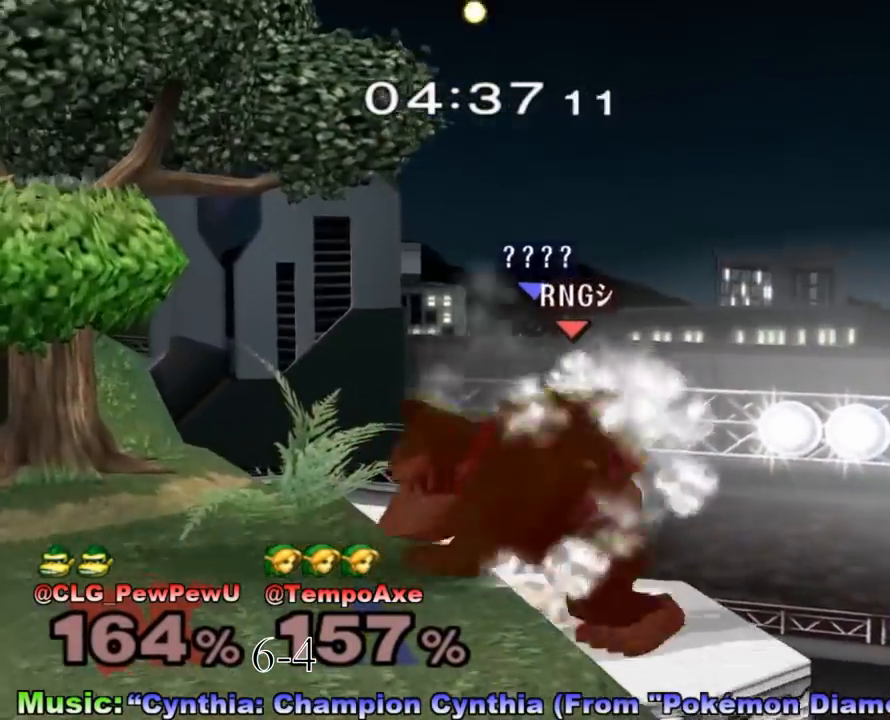
{"buttons": ["A"], "left_stick": "center", "right_stick": "center", "events": [[50, "X", "down"], [267, "X", "up"], [483, "A", "down"]]}
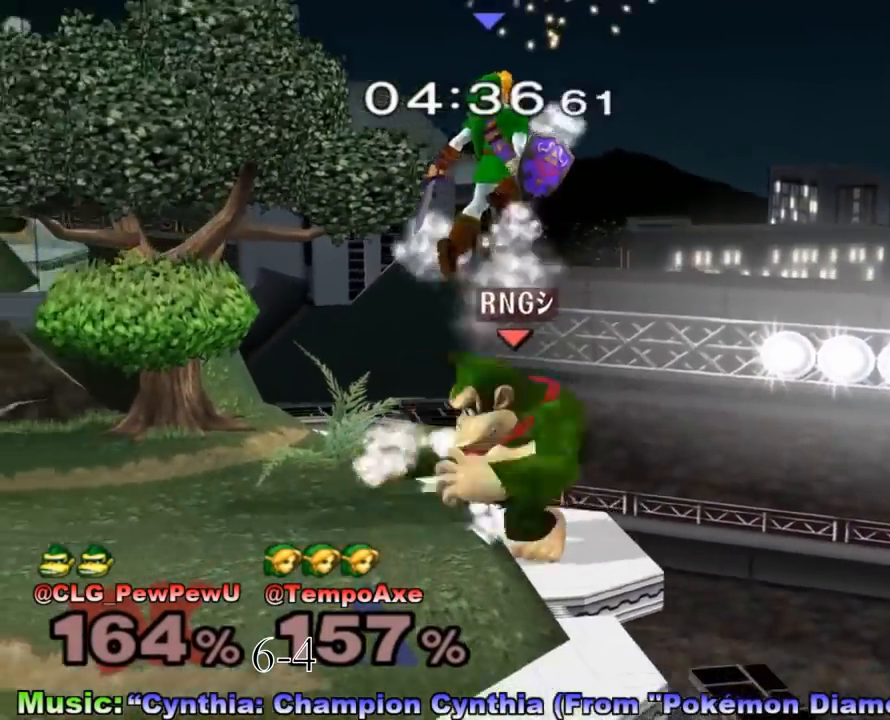
{"buttons": ["R1"], "left_stick": "left", "right_stick": "center", "events": [[83, "left_stick", "left"], [117, "A", "up"], [450, "R1", "down"]]}
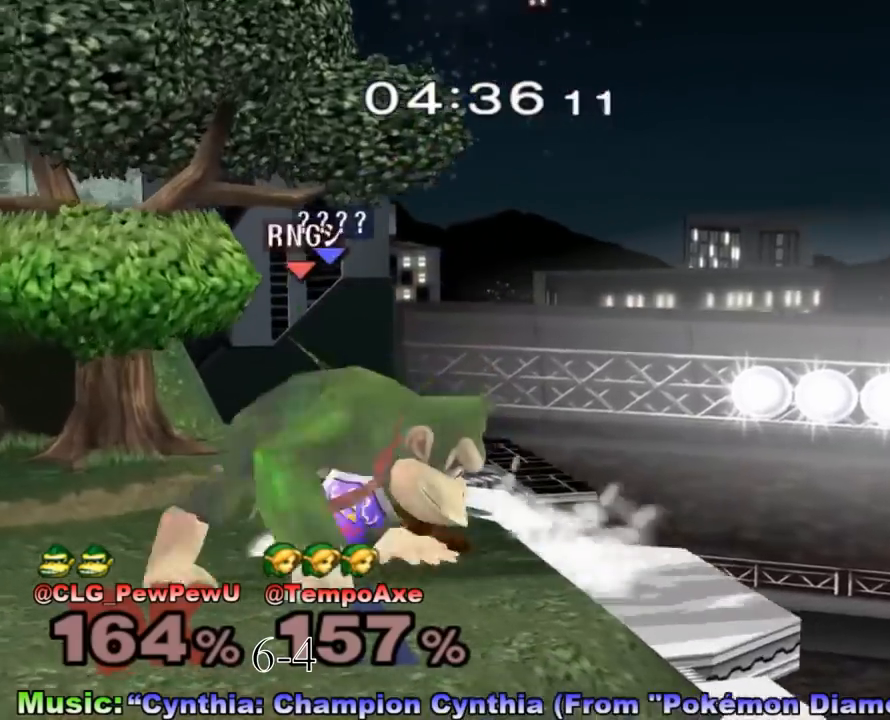
{"buttons": [], "left_stick": "left", "right_stick": "center", "events": [[50, "R1", "up"], [83, "left_stick", "center"], [150, "left_stick", "left"], [200, "X", "down"], [267, "X", "up"], [333, "left_stick", "center"], [367, "A", "down"], [450, "A", "up"], [450, "left_stick", "left"]]}
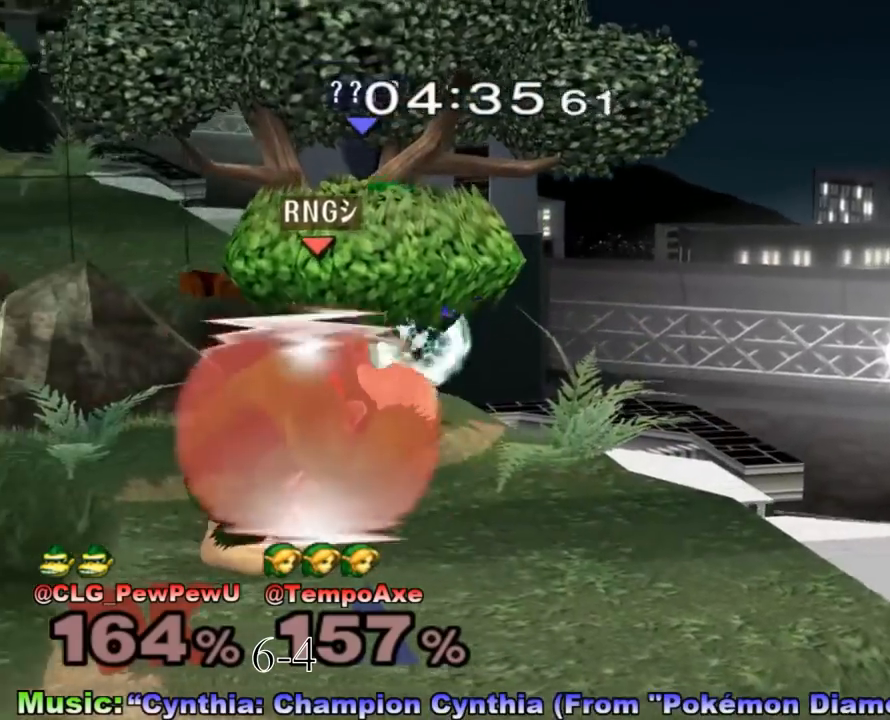
{"buttons": ["L1"], "left_stick": "down", "right_stick": "center", "events": [[167, "left_stick", "down-left"], [233, "R1", "down"], [300, "L1", "down"], [333, "R1", "up"], [400, "left_stick", "down"]]}
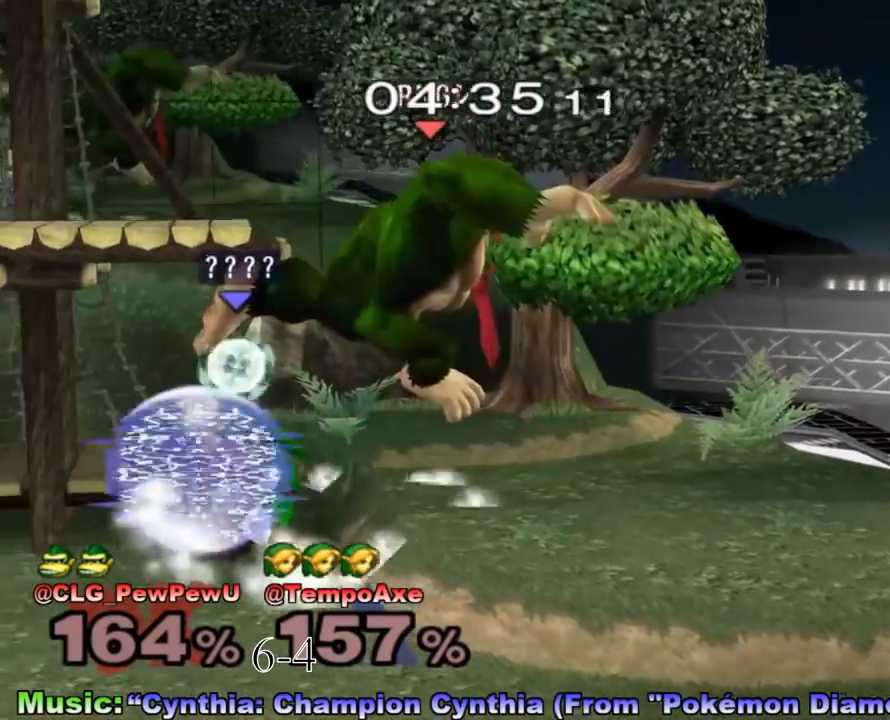
{"buttons": ["A"], "left_stick": "left", "right_stick": "center", "events": [[17, "left_stick", "center"], [267, "X", "down"], [300, "L1", "up"], [333, "X", "up"], [367, "A", "down"], [417, "left_stick", "left"]]}
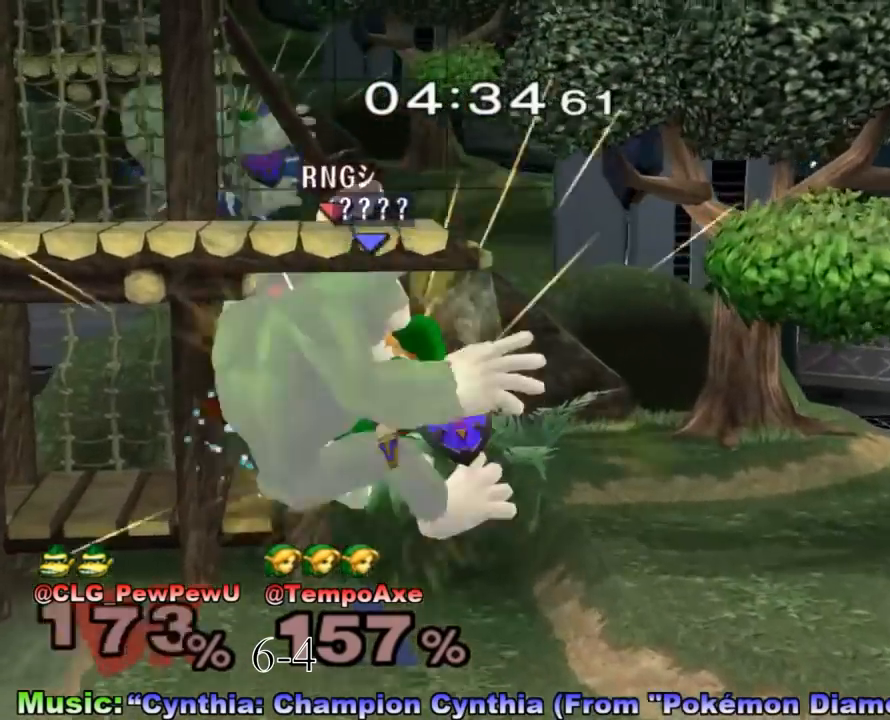
{"buttons": [], "left_stick": "left", "right_stick": "center", "events": [[17, "A", "up"], [200, "left_stick", "down-left"], [267, "R1", "down"], [333, "R1", "up"], [367, "left_stick", "center"], [417, "left_stick", "left"]]}
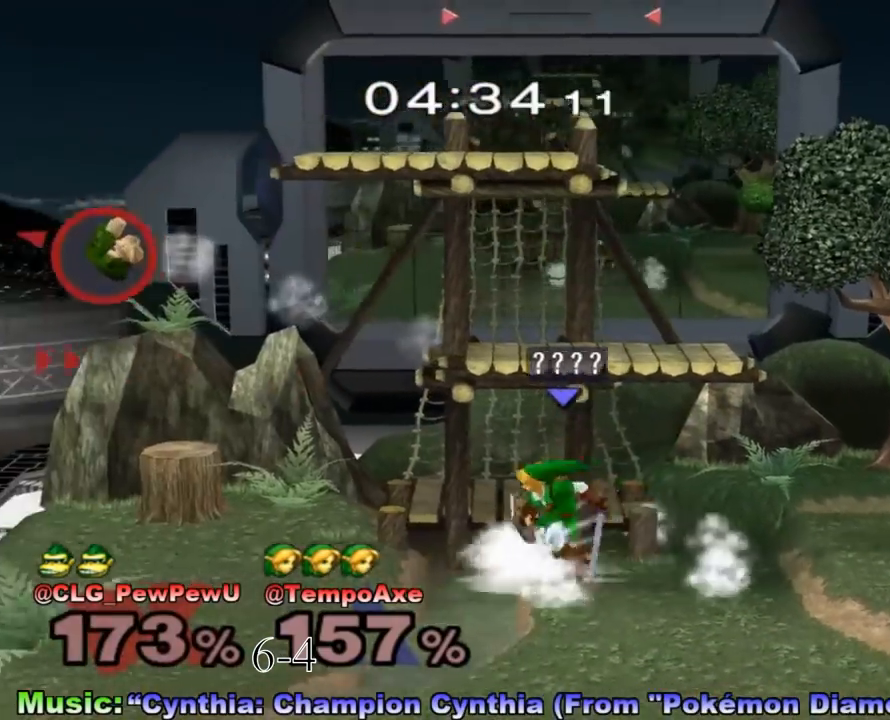
{"buttons": [], "left_stick": "left", "right_stick": "center", "events": [[17, "X", "down"], [83, "X", "up"]]}